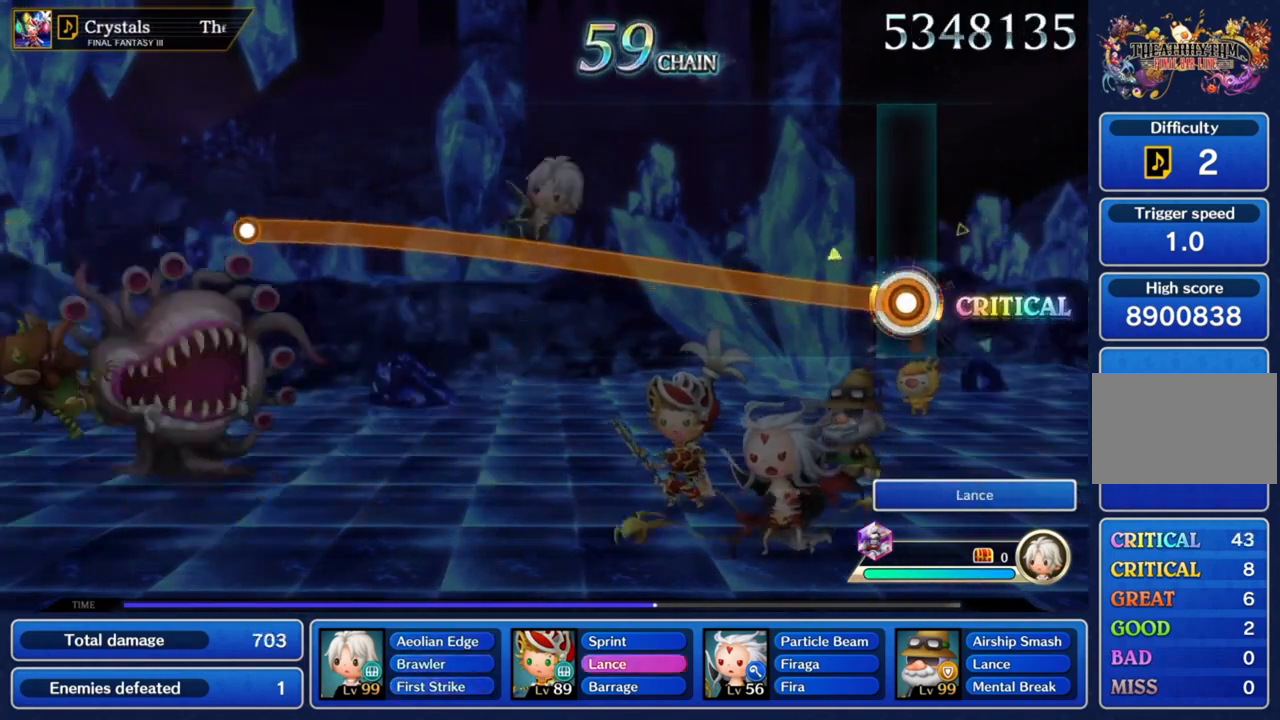
Gameplay with a controller (PlayStation layout); each line is a JSON object with the inputs held at the frame after it. "button_events" lists button changes between this image and that frame as [ms after this image, input, new state], when the widget could be followed in between (sticks are given only as held states). Not read: L2 L3 R2 R3.
{"buttons": ["CROSS"], "left_stick": "up", "right_stick": "center", "button_events": []}
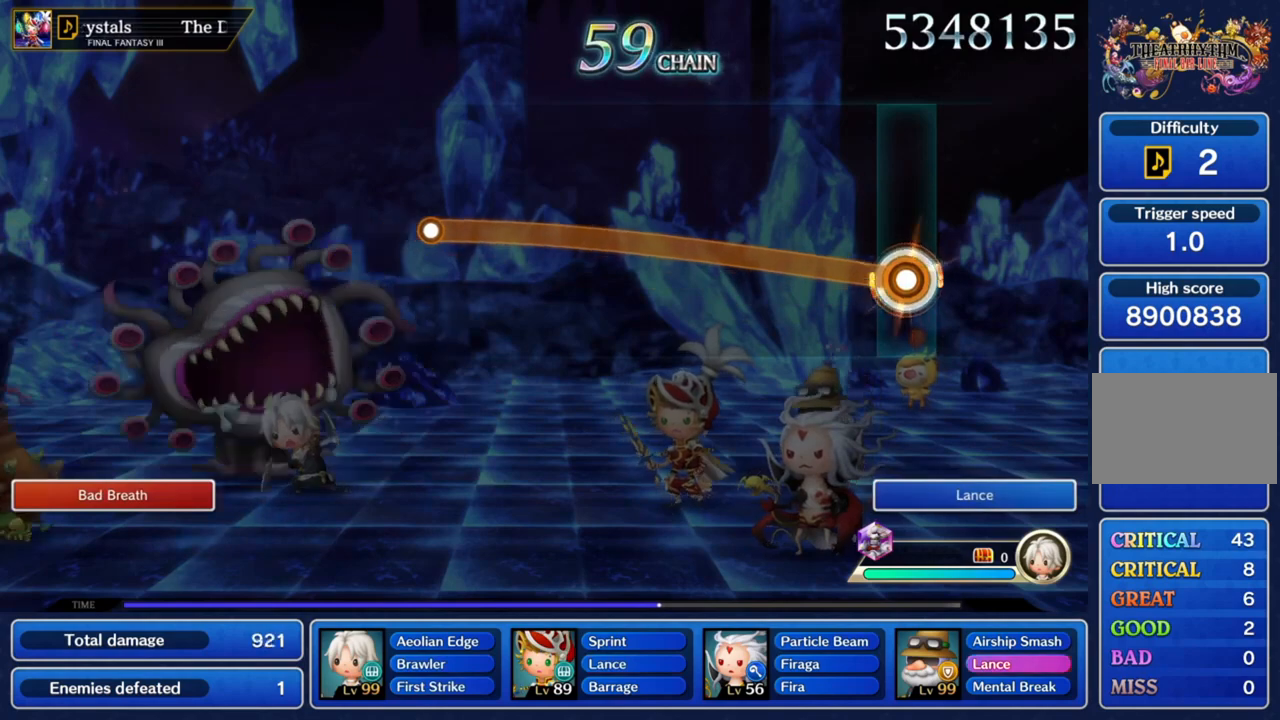
{"buttons": ["CROSS"], "left_stick": "up", "right_stick": "center", "button_events": []}
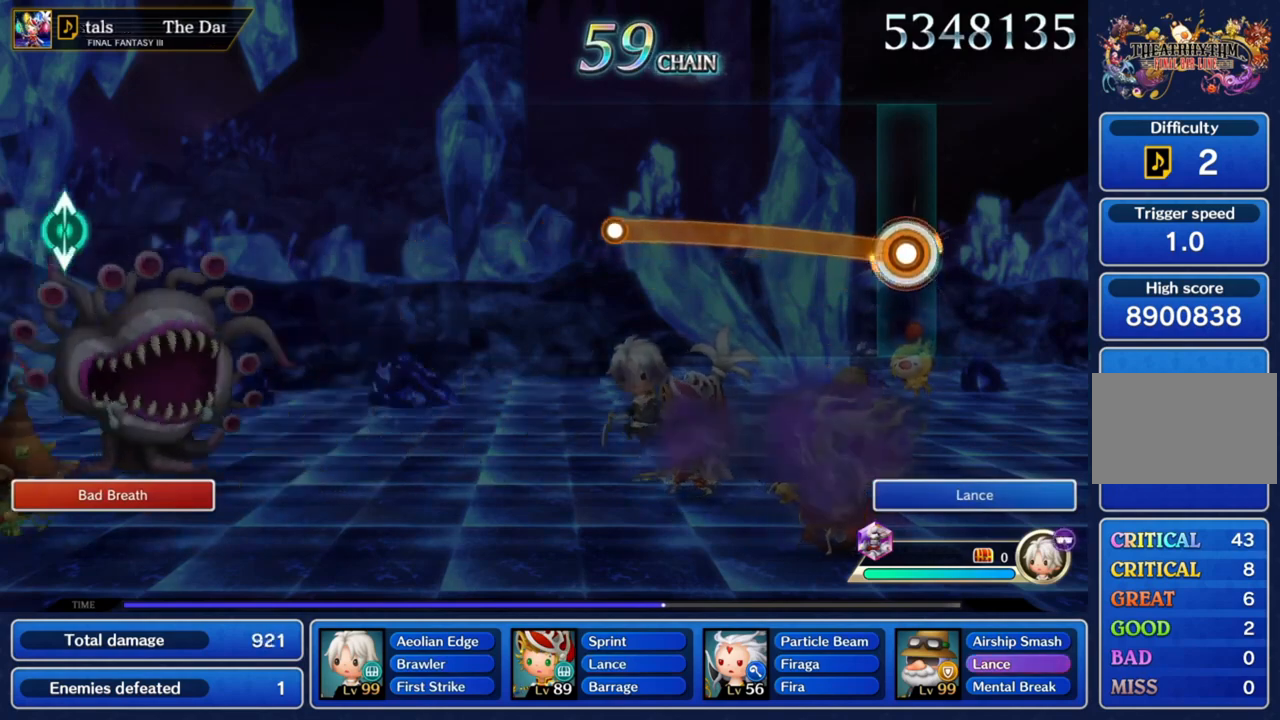
{"buttons": ["CROSS"], "left_stick": "up", "right_stick": "center", "button_events": []}
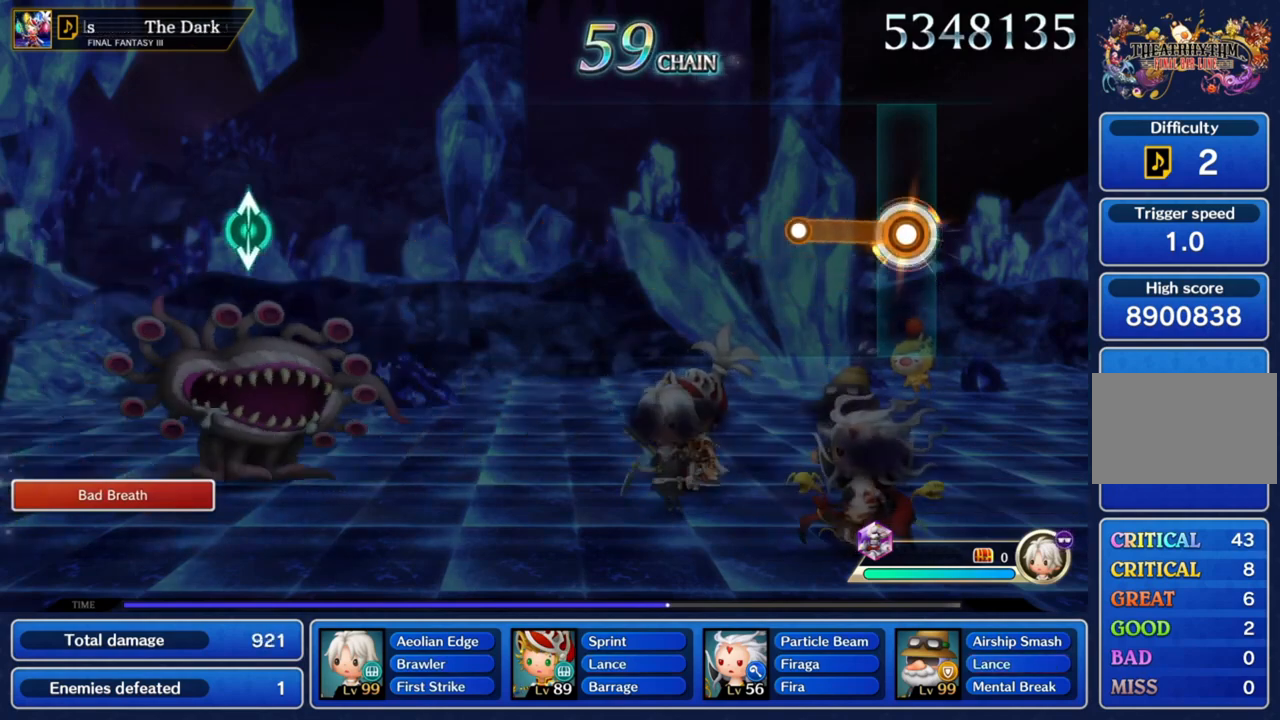
{"buttons": [], "left_stick": "center", "right_stick": "center", "button_events": [[300, "CROSS", "up"]]}
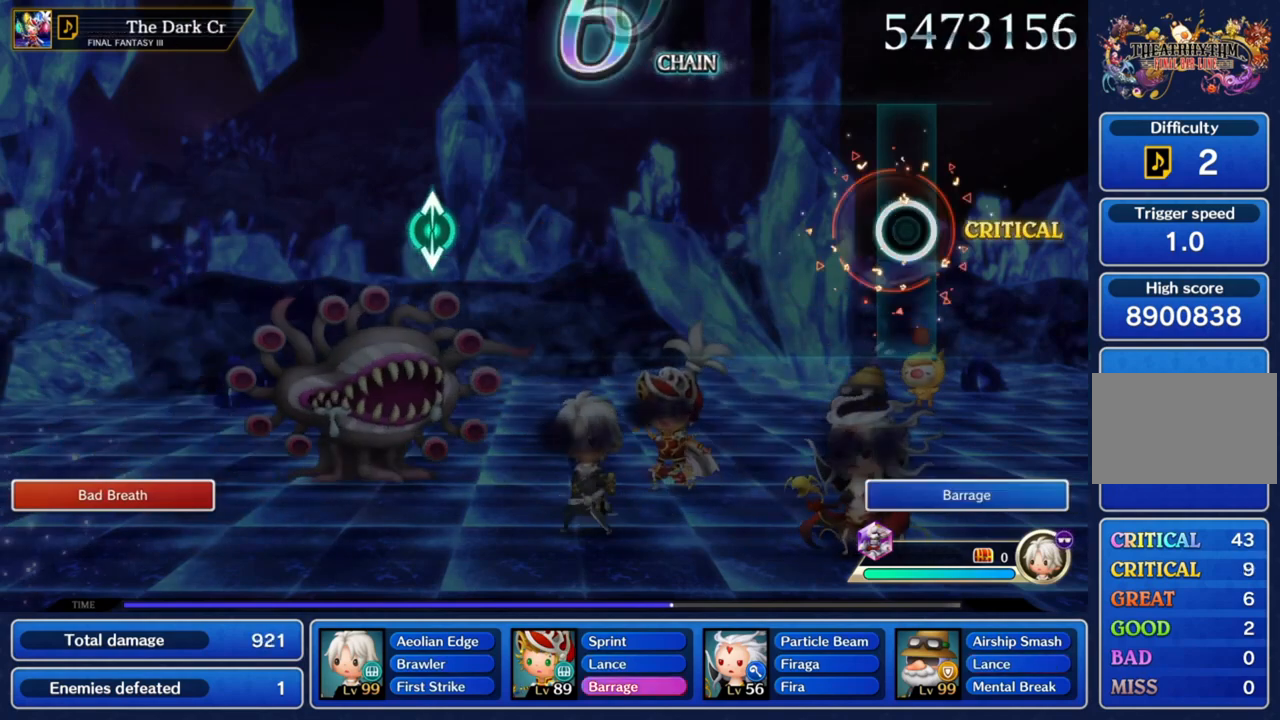
{"buttons": [], "left_stick": "center", "right_stick": "center", "button_events": []}
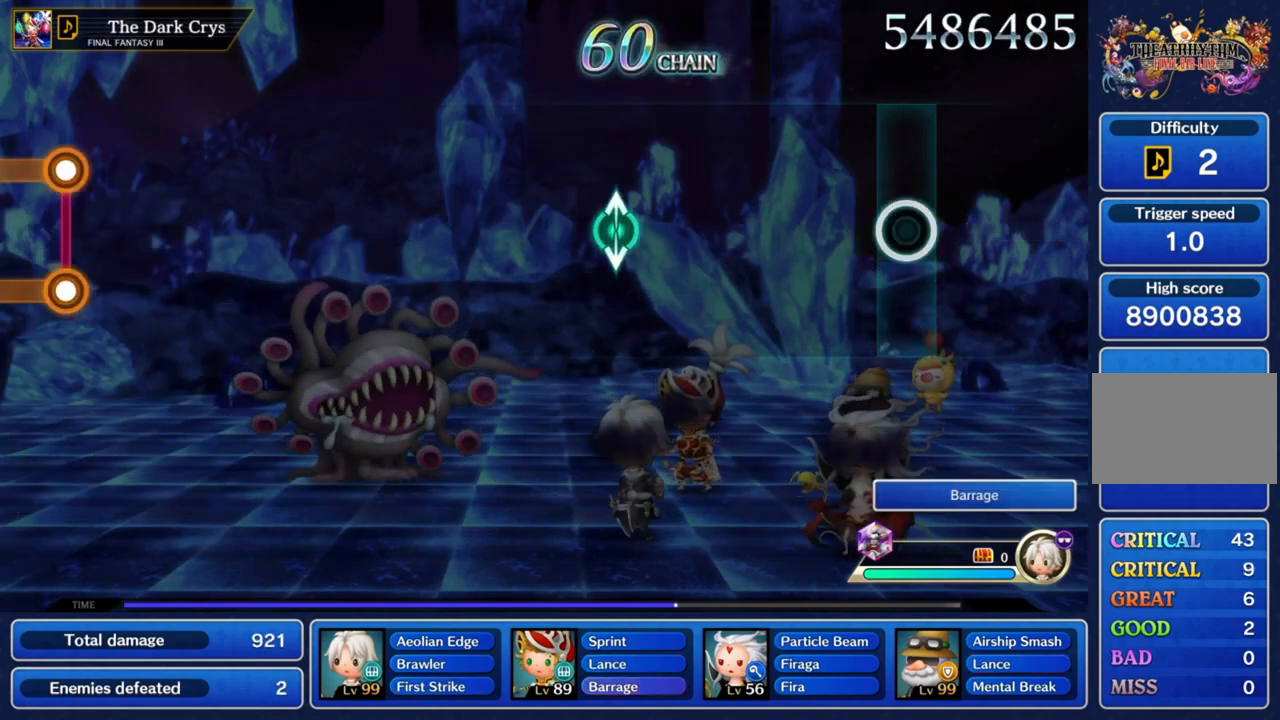
{"buttons": [], "left_stick": "center", "right_stick": "center", "button_events": []}
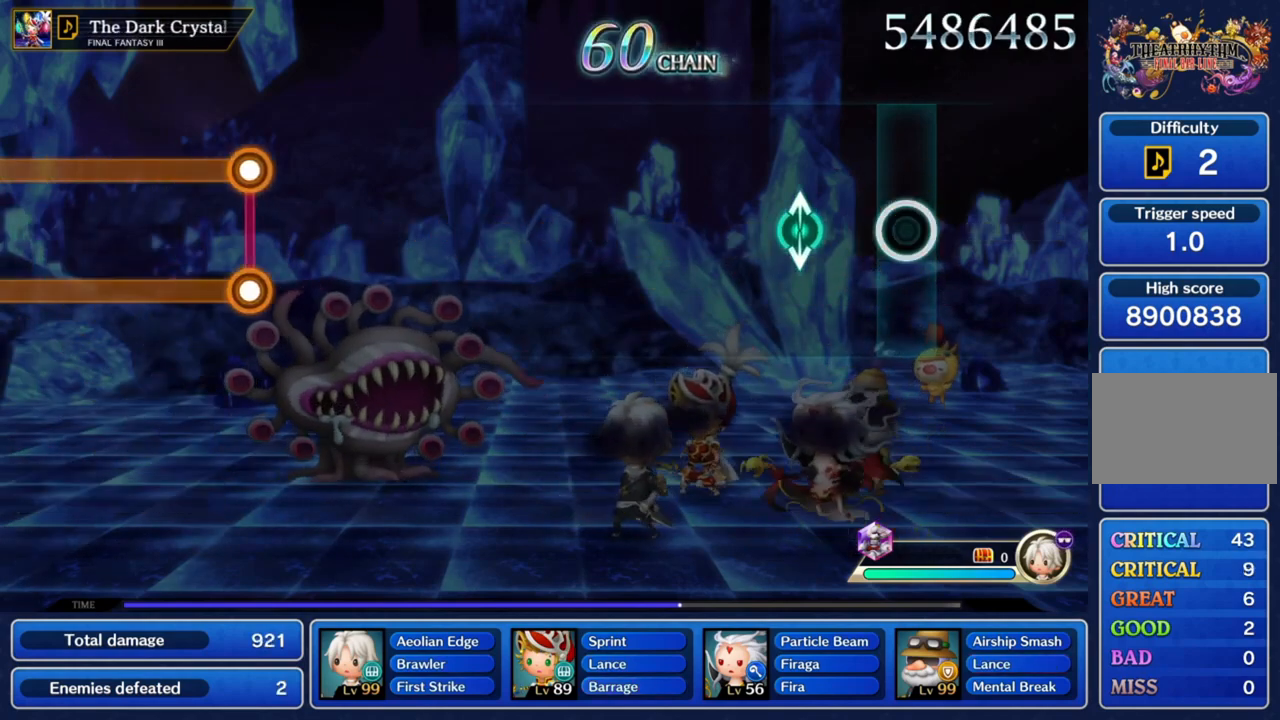
{"buttons": [], "left_stick": "center", "right_stick": "center", "button_events": []}
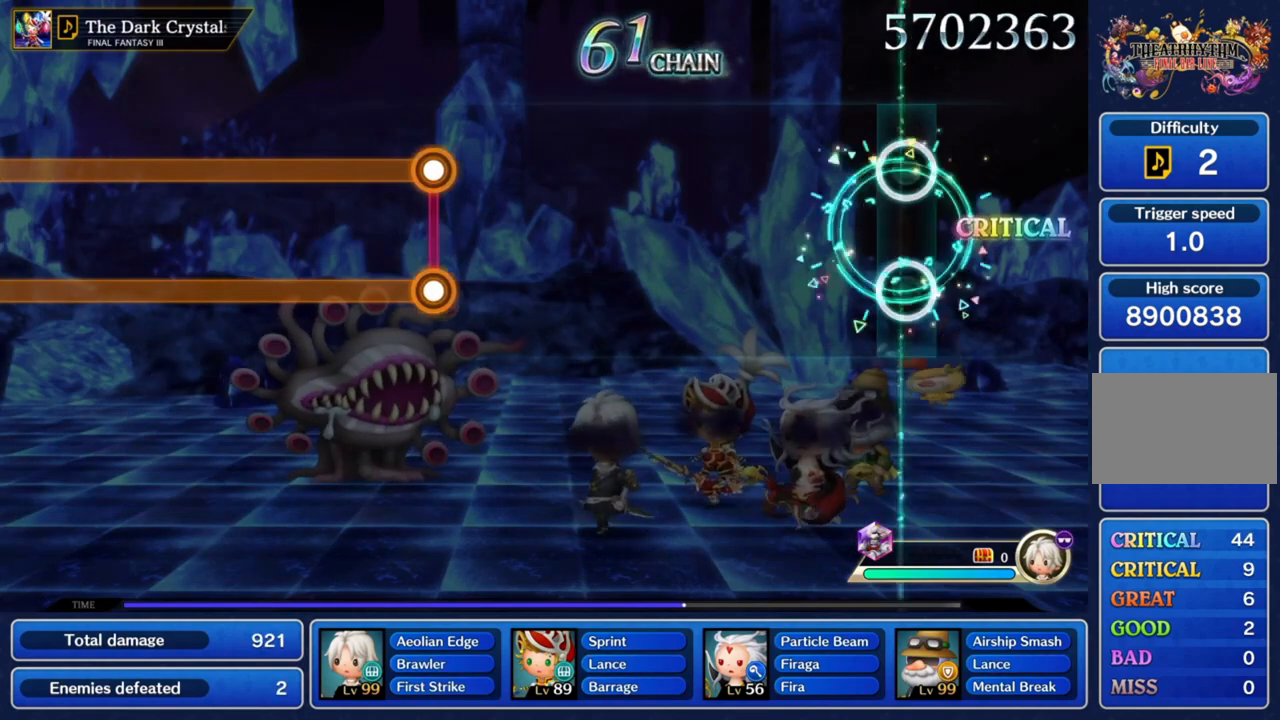
{"buttons": [], "left_stick": "center", "right_stick": "center", "button_events": []}
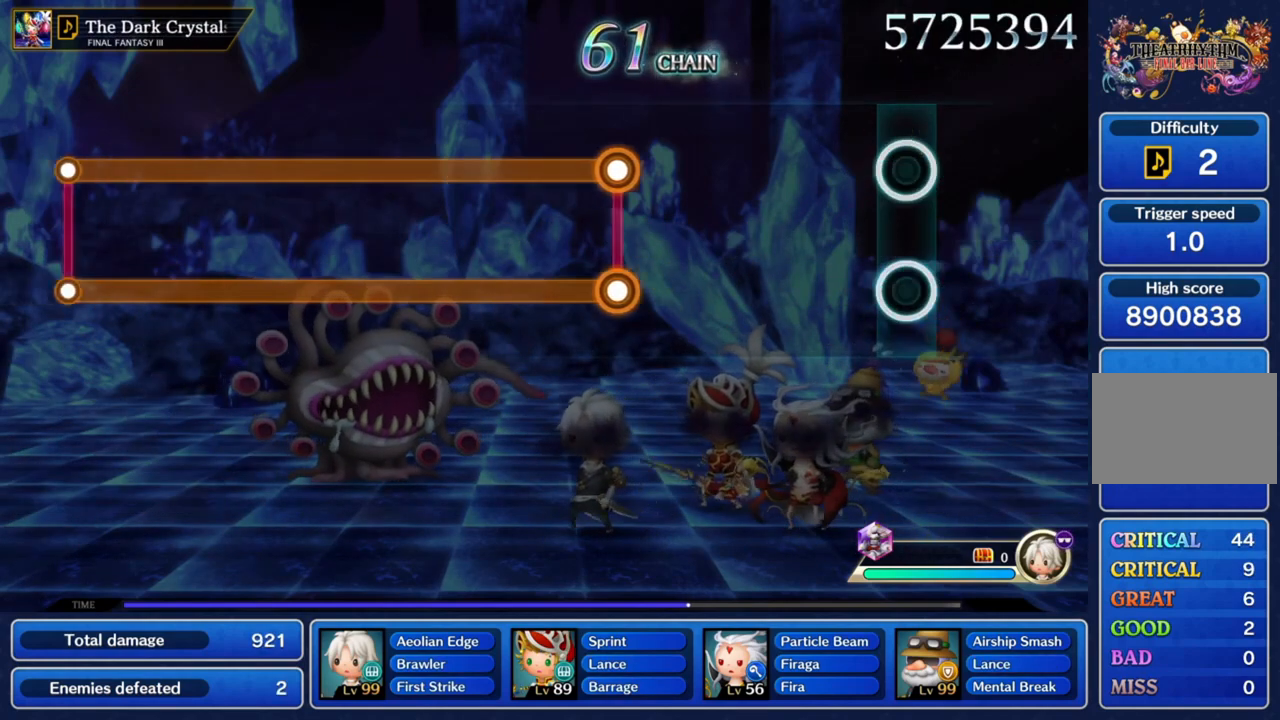
{"buttons": [], "left_stick": "center", "right_stick": "center", "button_events": []}
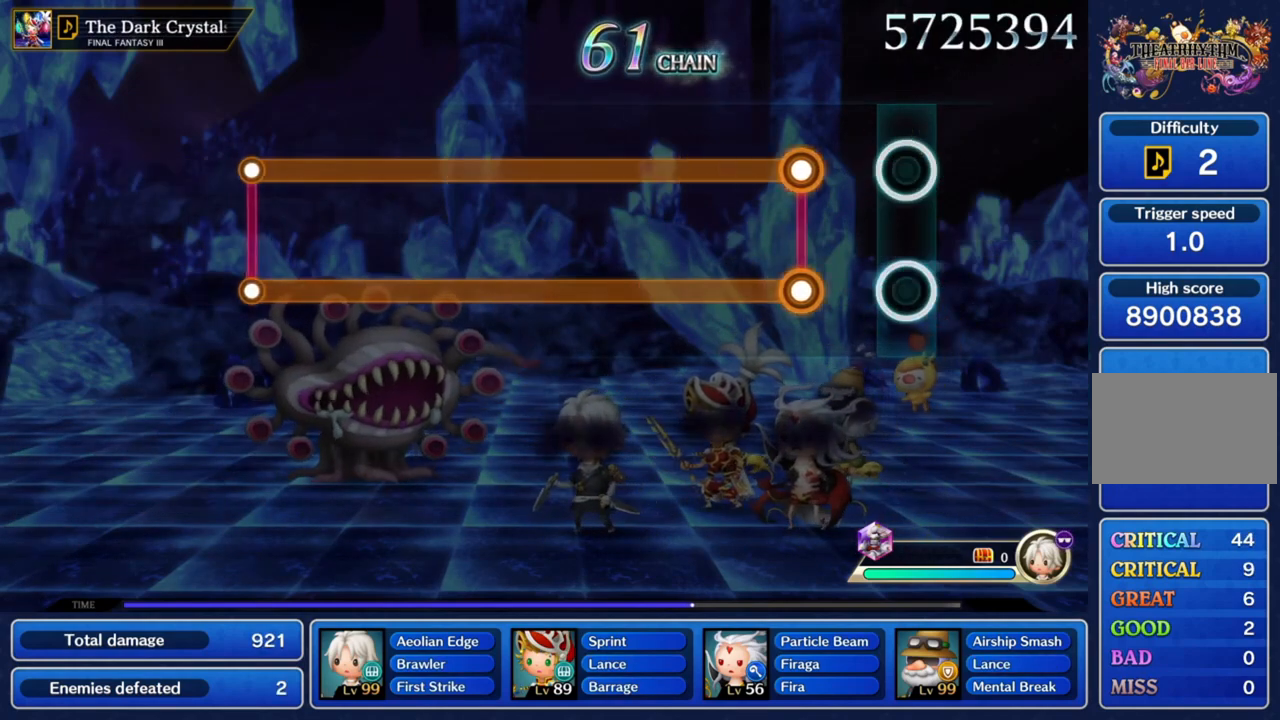
{"buttons": ["L1", "R1"], "left_stick": "center", "right_stick": "center", "button_events": [[300, "L1", "down"], [300, "R1", "down"]]}
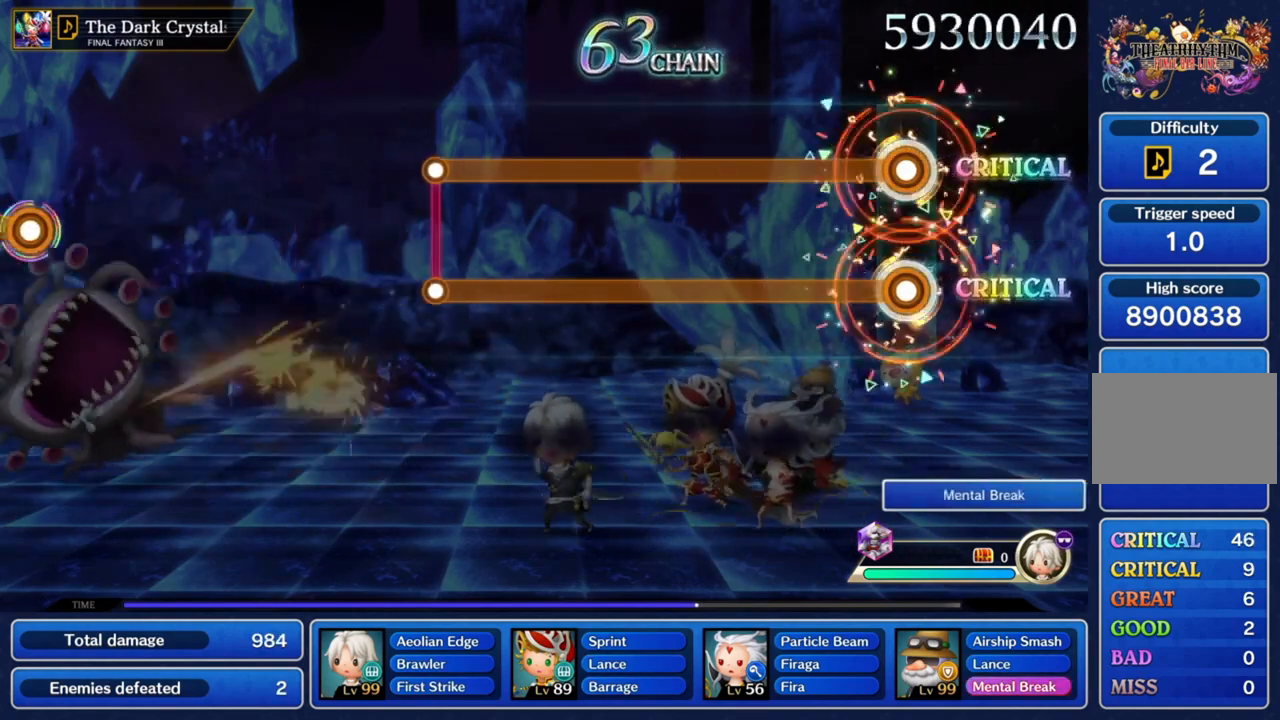
{"buttons": ["L1", "R1"], "left_stick": "center", "right_stick": "center", "button_events": []}
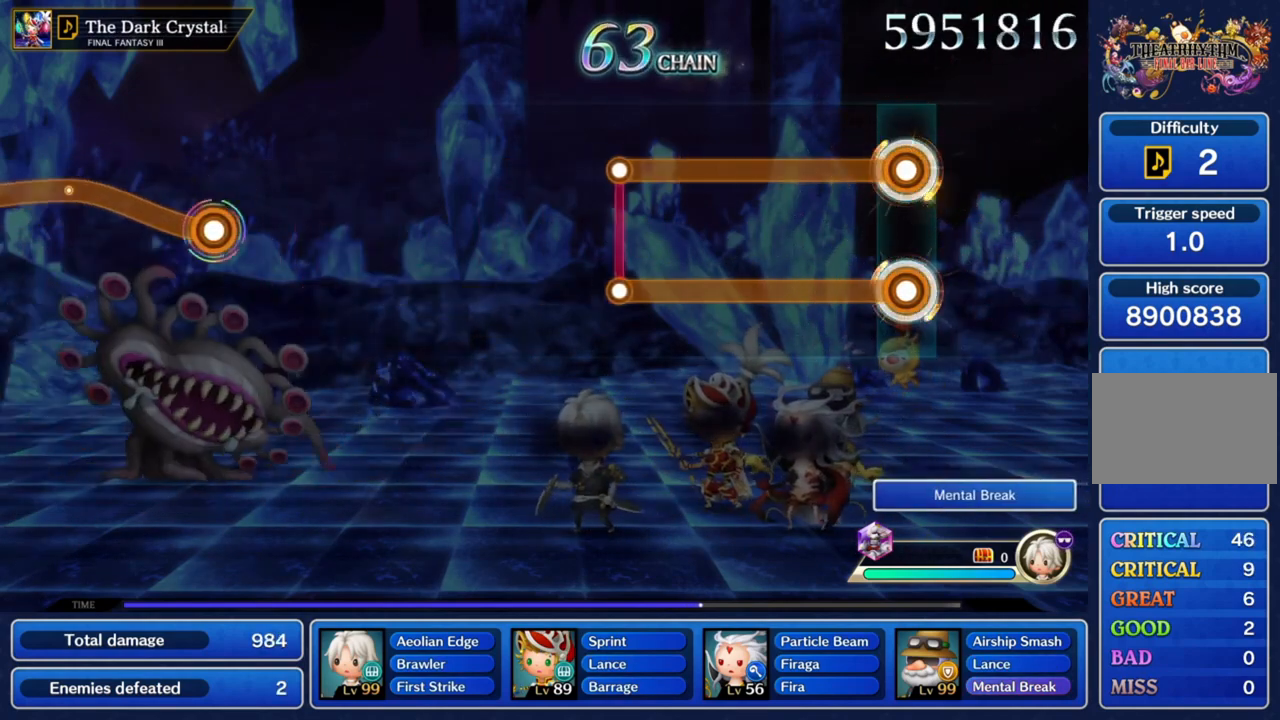
{"buttons": ["L1", "R1"], "left_stick": "center", "right_stick": "center", "button_events": []}
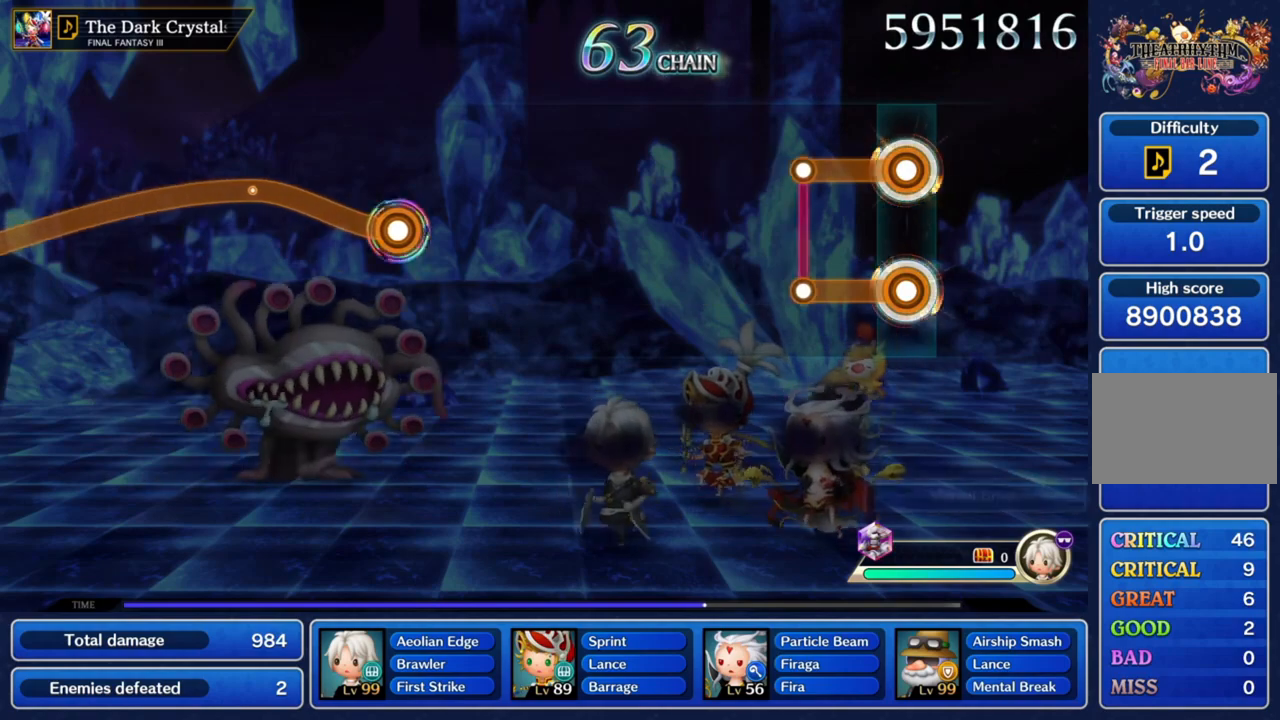
{"buttons": [], "left_stick": "center", "right_stick": "center", "button_events": [[300, "R1", "up"], [333, "L1", "up"]]}
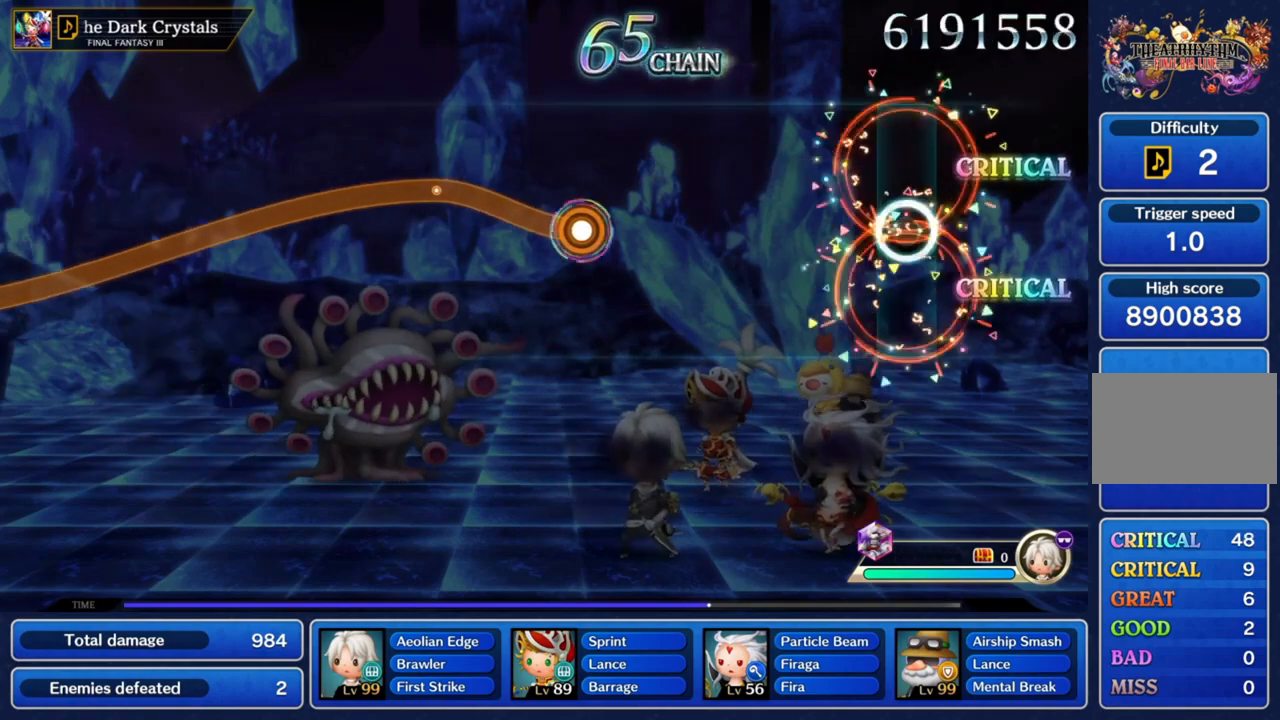
{"buttons": [], "left_stick": "center", "right_stick": "center", "button_events": []}
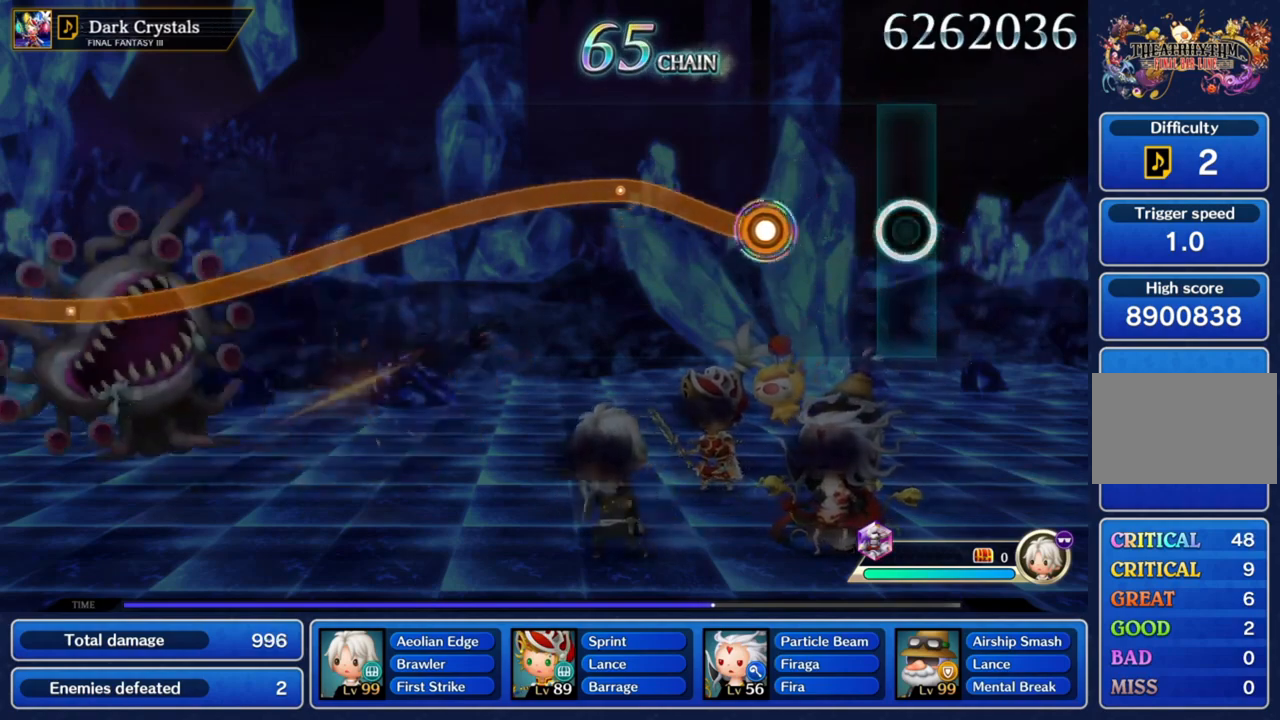
{"buttons": ["CROSS"], "left_stick": "up", "right_stick": "center", "button_events": [[400, "CROSS", "down"]]}
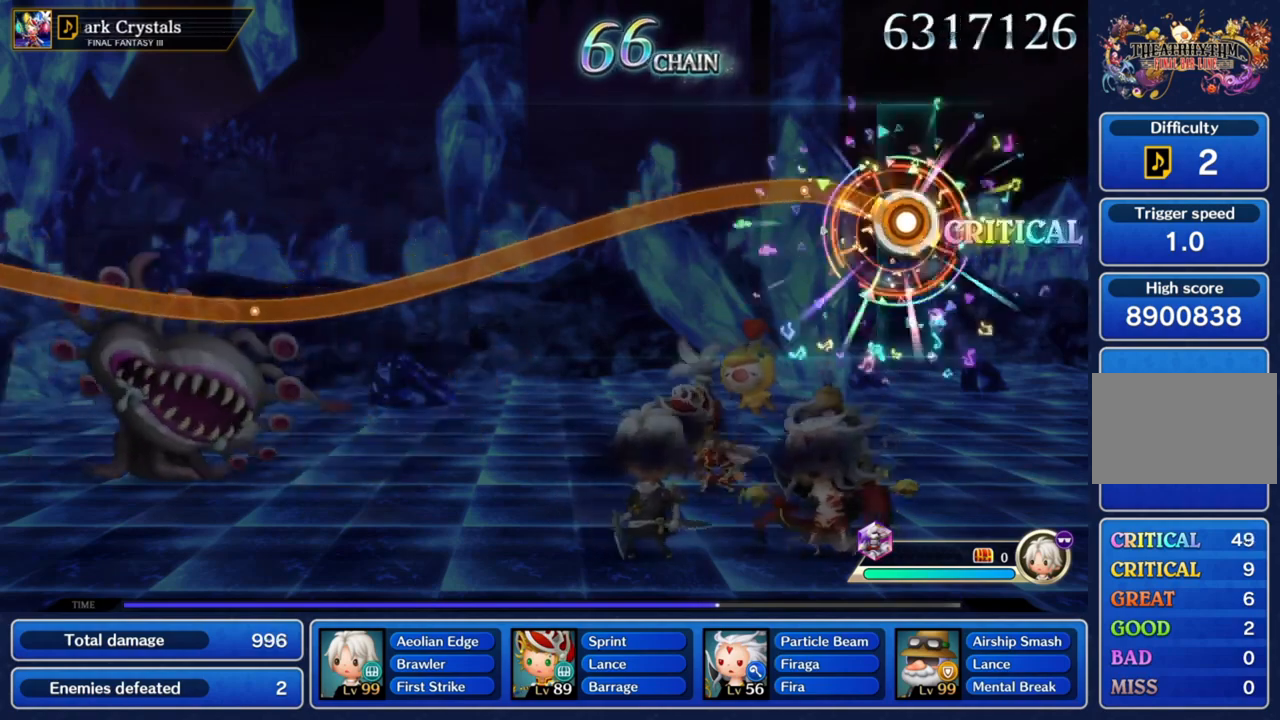
{"buttons": ["CROSS"], "left_stick": "center", "right_stick": "center", "button_events": []}
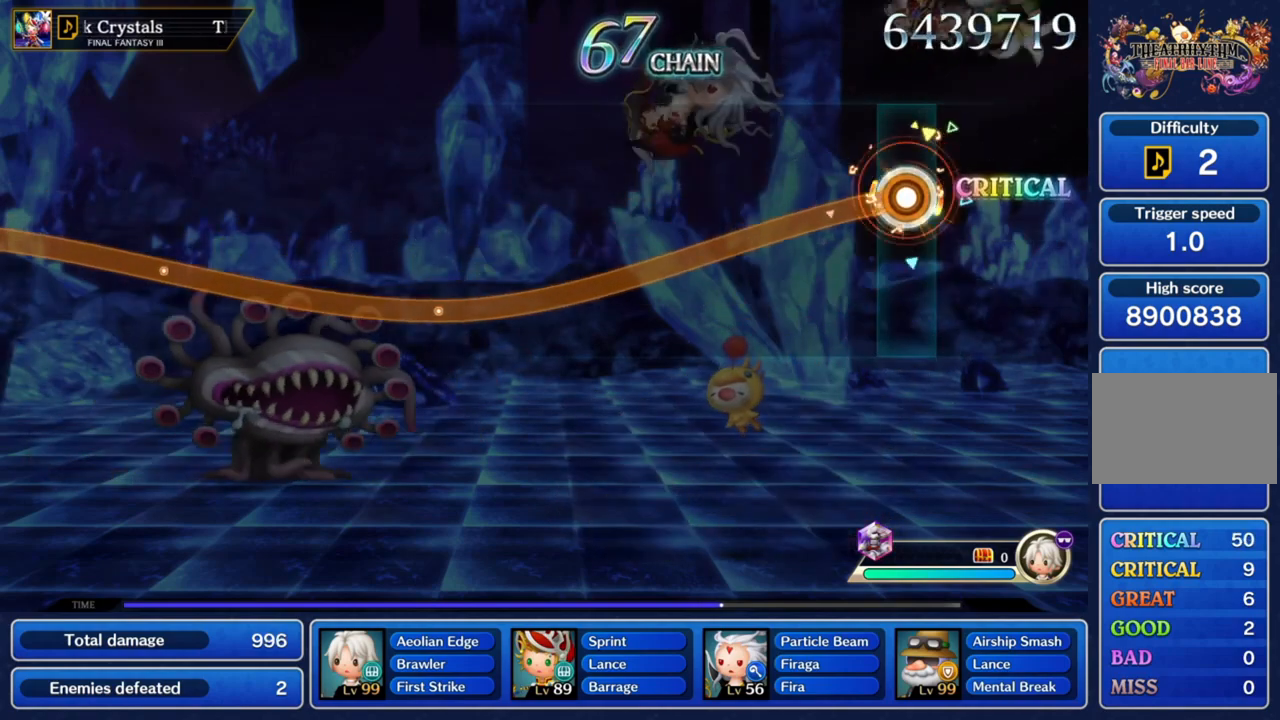
{"buttons": ["CROSS"], "left_stick": "center", "right_stick": "center", "button_events": []}
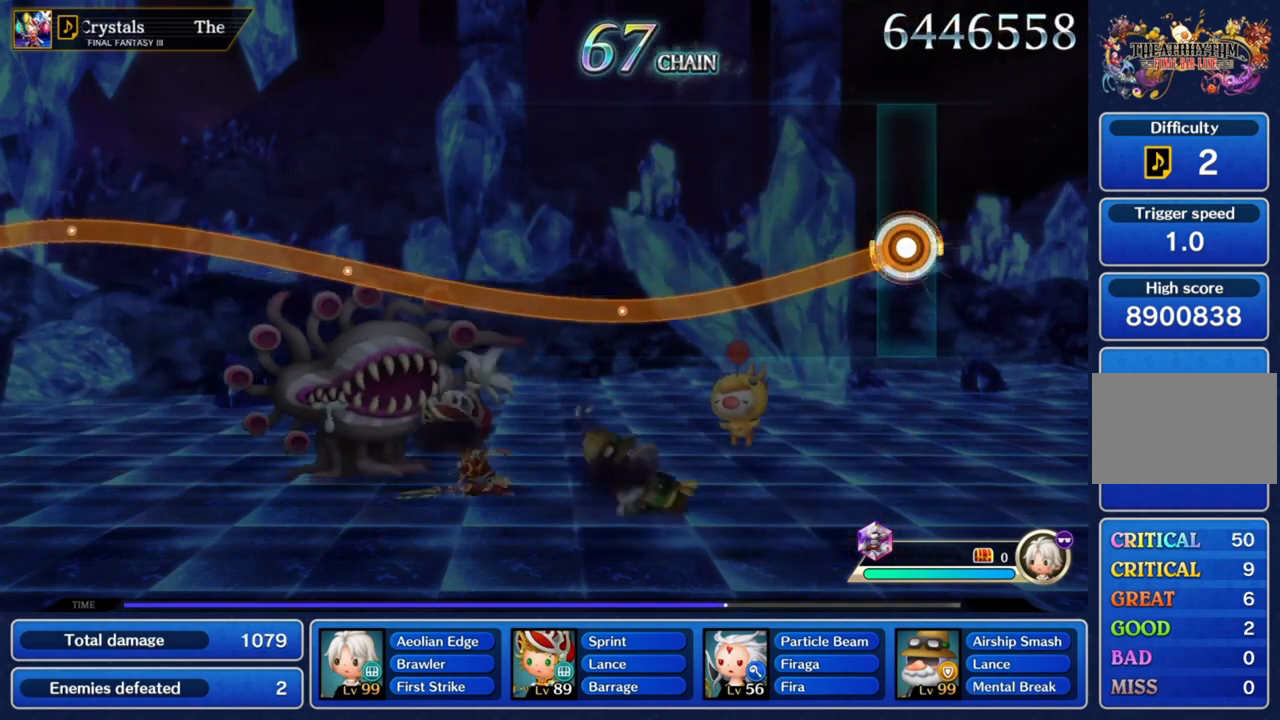
{"buttons": ["CROSS"], "left_stick": "center", "right_stick": "center", "button_events": []}
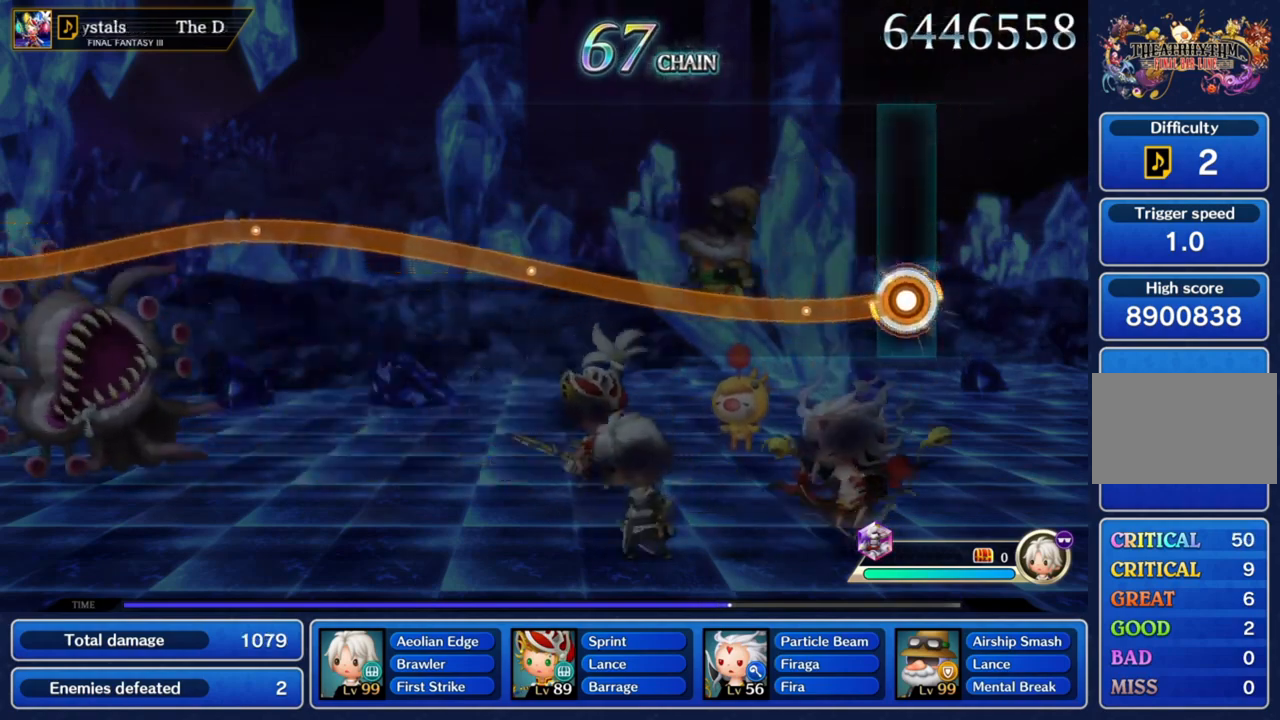
{"buttons": ["CROSS"], "left_stick": "up-left", "right_stick": "center", "button_events": []}
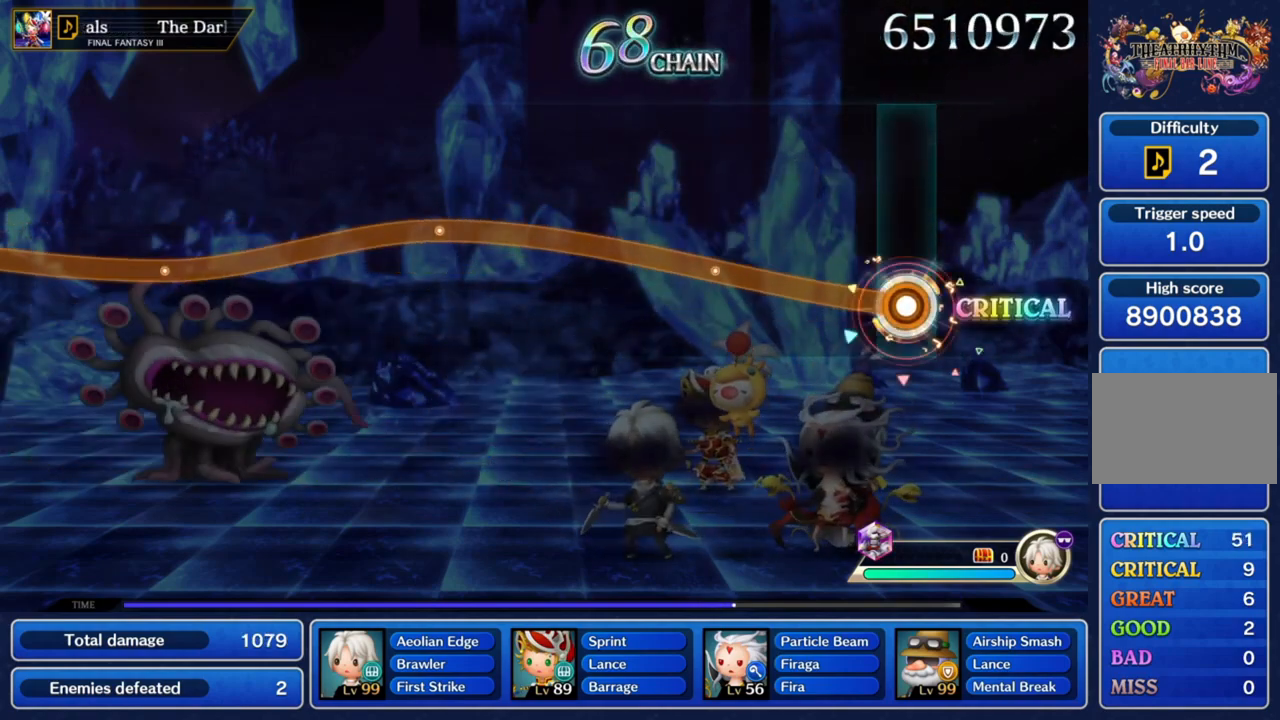
{"buttons": ["CROSS"], "left_stick": "up-left", "right_stick": "center", "button_events": []}
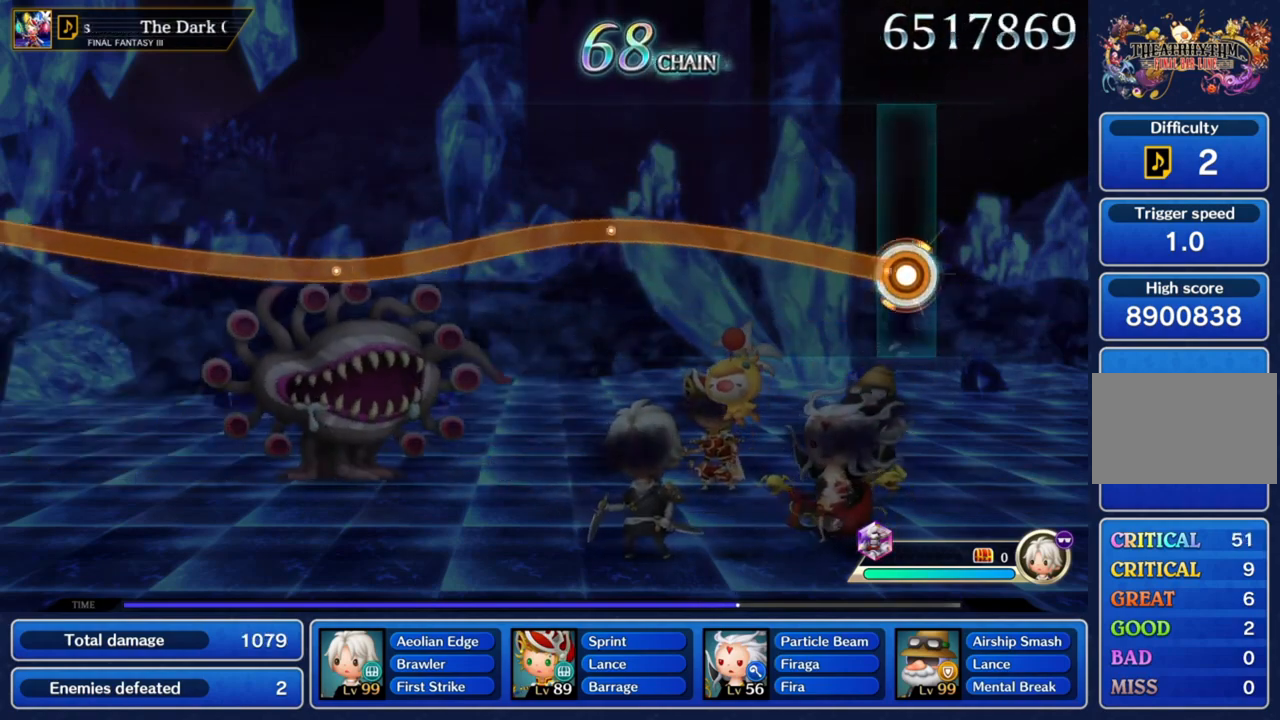
{"buttons": ["CROSS"], "left_stick": "up-left", "right_stick": "center", "button_events": []}